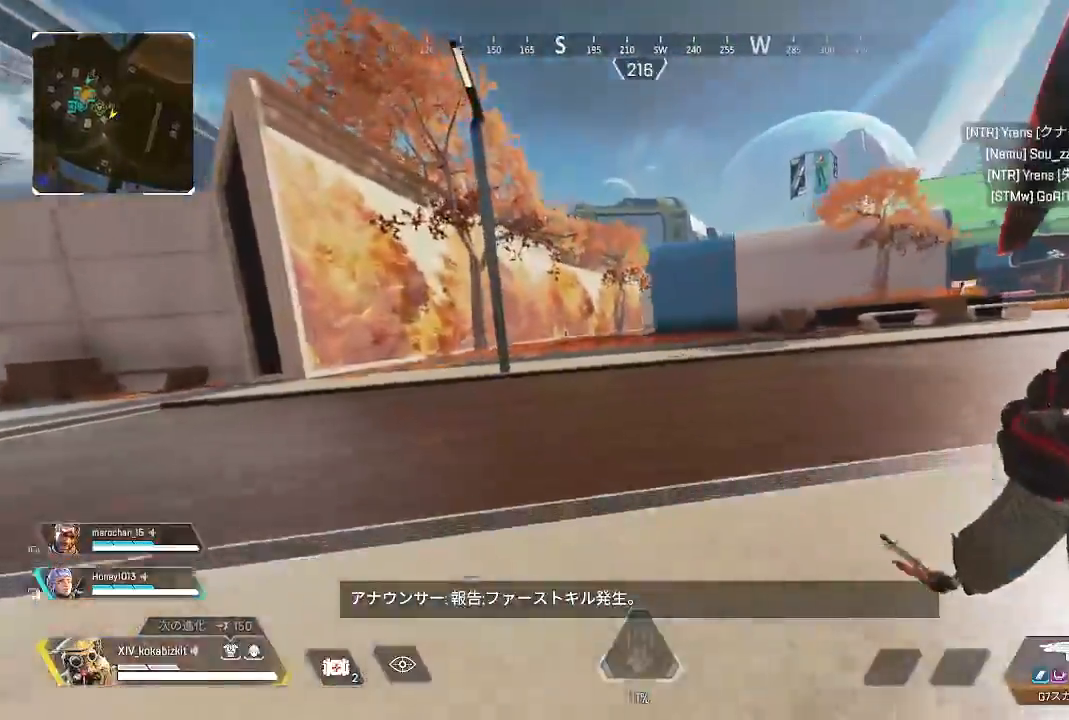
Gameplay with a controller (PlayStation layout); each line is a JSON object with the inputs held at the frame after it (dt_ms = milliseconds from this image to that frame). "events" lists button and stick changes between this image and that frame as [ms after this image, input, new state], when the widget could be followed in between. Not read: L3 R3.
{"dt_ms": 500, "buttons": [], "left_stick": "up", "right_stick": "left", "events": [[67, "START", "down"], [67, "right_stick", "up-right"], [133, "START", "up"], [183, "right_stick", "down-left"], [217, "L1", "up"], [267, "right_stick", "center"], [433, "right_stick", "left"]]}
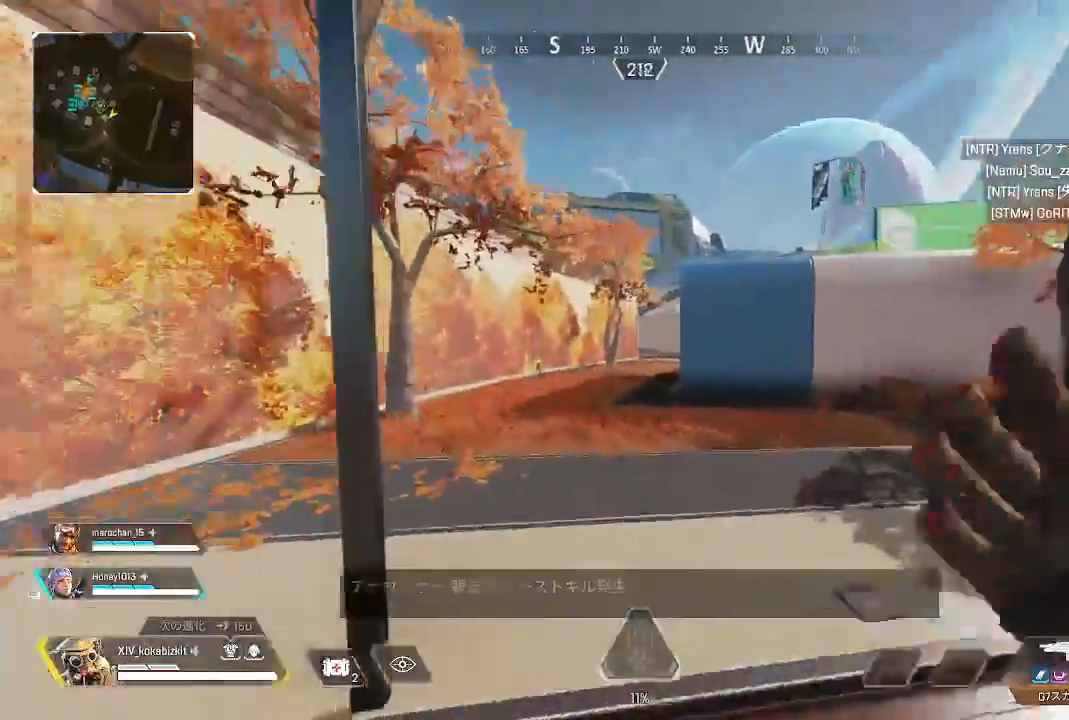
{"dt_ms": 500, "buttons": [], "left_stick": "up", "right_stick": "center"}
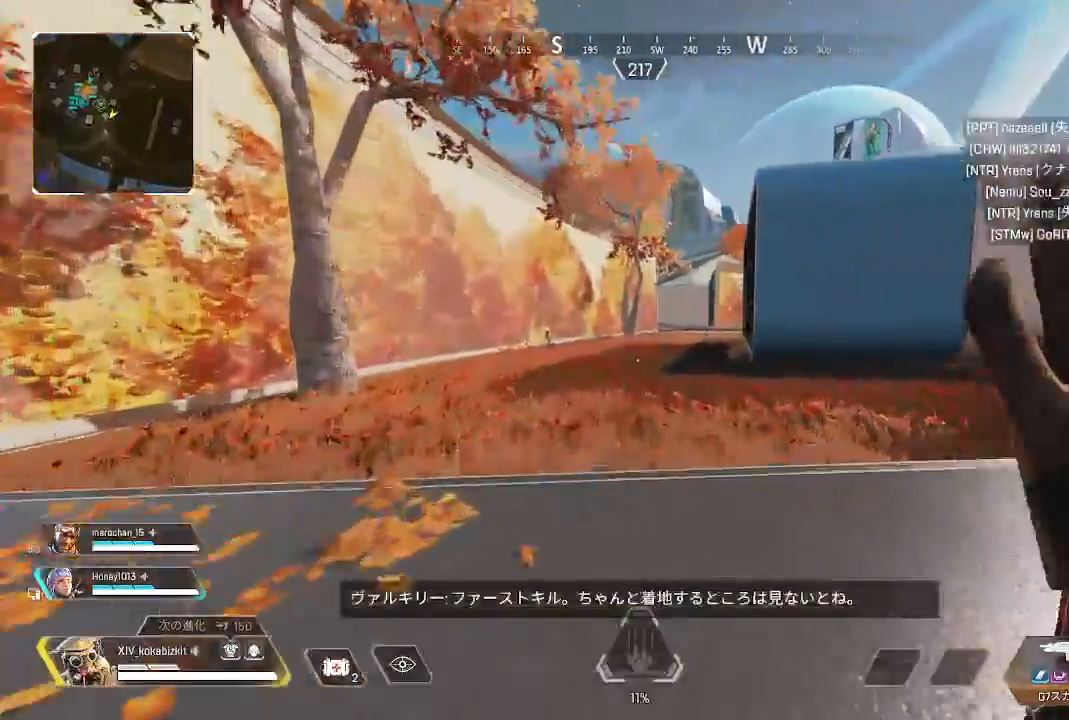
{"dt_ms": 500, "buttons": [], "left_stick": "up", "right_stick": "center", "events": []}
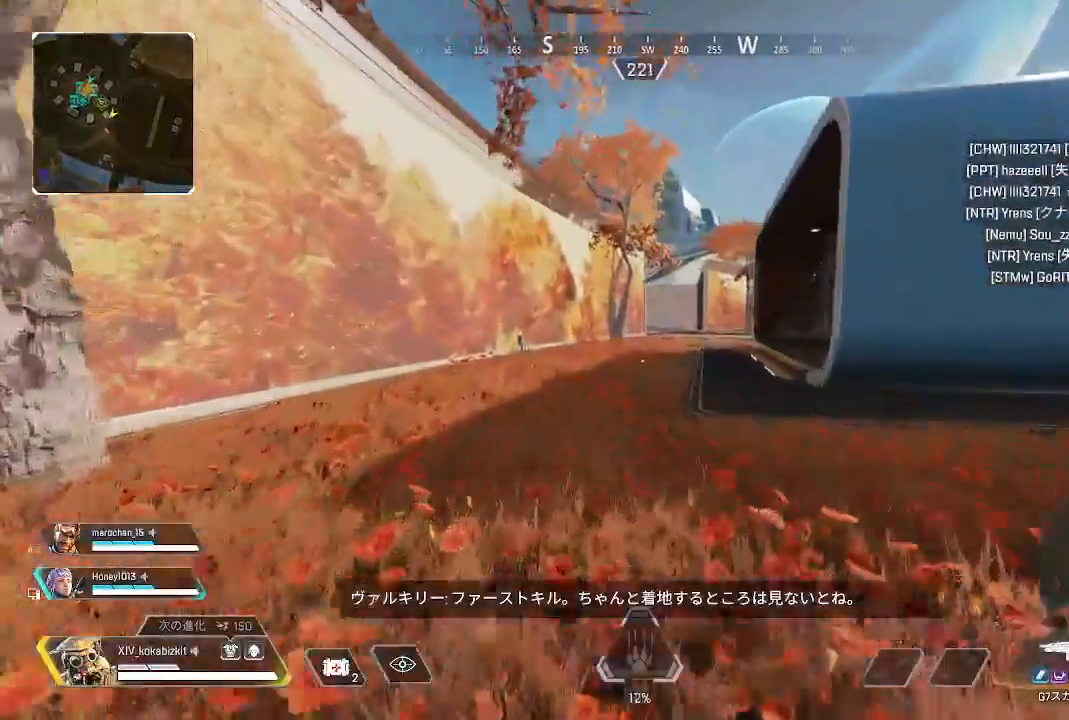
{"dt_ms": 500, "buttons": [], "left_stick": "up", "right_stick": "right", "events": [[350, "right_stick", "right"]]}
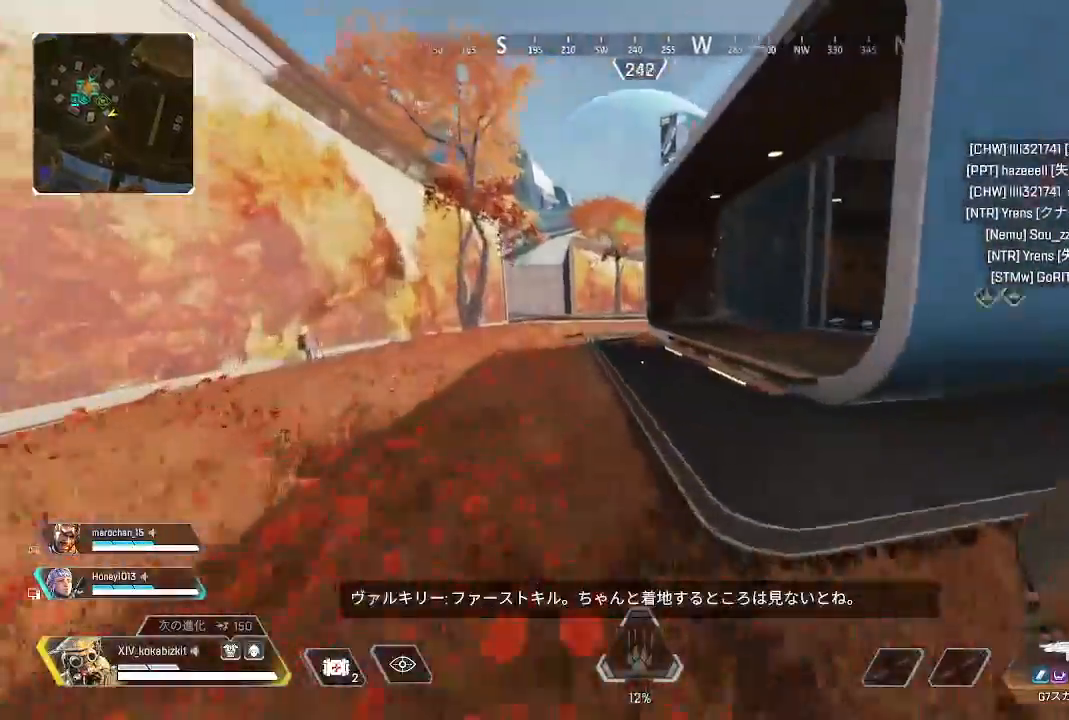
{"dt_ms": 500, "buttons": [], "left_stick": "up", "right_stick": "center", "events": [[300, "right_stick", "center"]]}
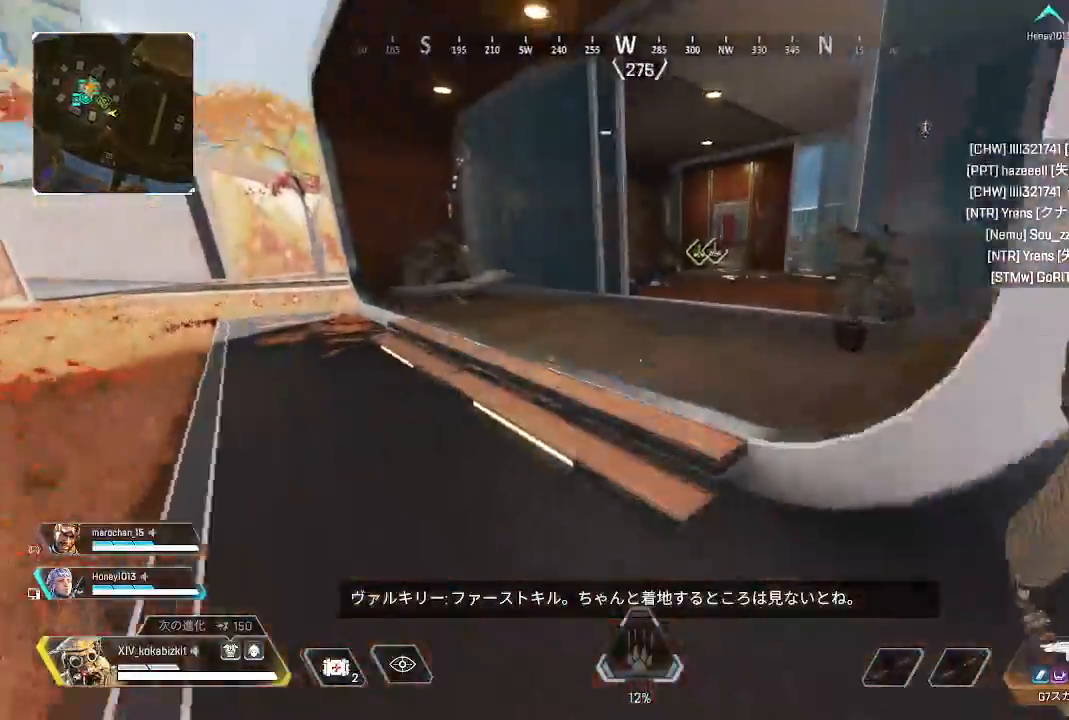
{"dt_ms": 1000, "buttons": ["R2"], "left_stick": "up", "right_stick": "center"}
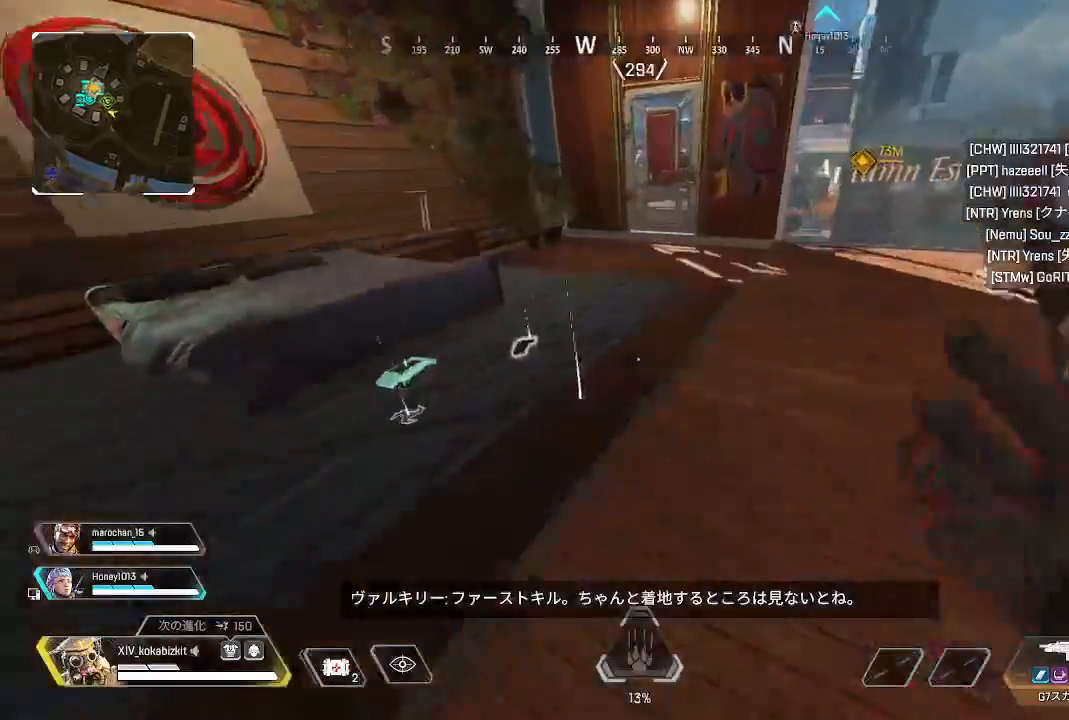
{"dt_ms": 500, "buttons": ["R2"], "left_stick": "down", "right_stick": "right", "events": [[17, "R2", "up"], [17, "right_stick", "left"], [100, "R2", "down"], [183, "R2", "up"], [217, "right_stick", "center"], [250, "R2", "down"], [333, "R2", "up"], [367, "left_stick", "down"], [367, "right_stick", "down"], [417, "R2", "down"], [450, "right_stick", "right"]]}
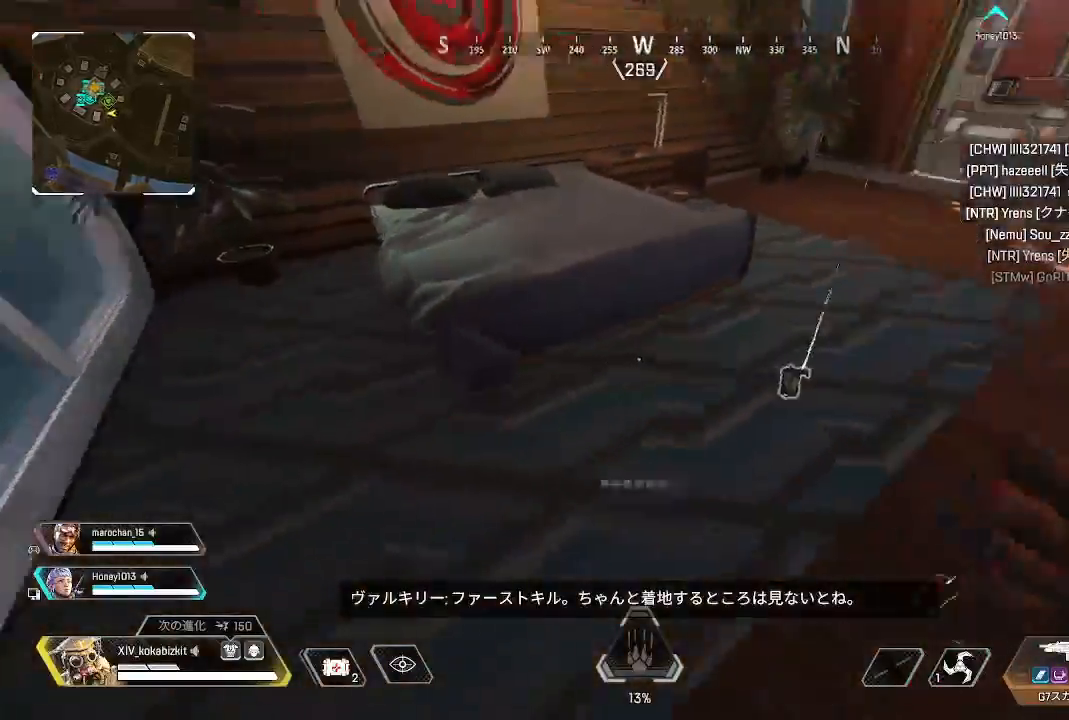
{"dt_ms": 500, "buttons": [], "left_stick": "down-left", "right_stick": "down-right", "events": [[17, "R2", "up"], [83, "R2", "down"], [117, "left_stick", "up"], [167, "R2", "up"], [167, "right_stick", "up"], [217, "right_stick", "center"], [233, "R2", "down"], [317, "R2", "up"], [317, "left_stick", "up-left"], [367, "right_stick", "right"], [383, "R2", "down"], [467, "R2", "up"], [483, "left_stick", "down-left"], [483, "right_stick", "down-right"]]}
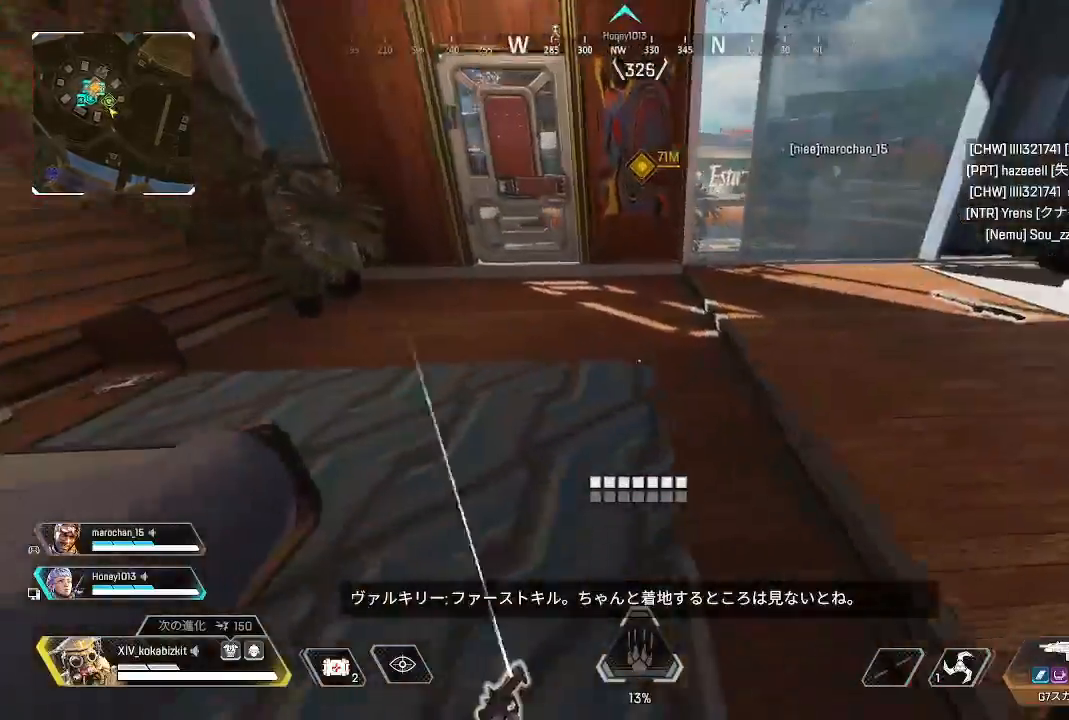
{"dt_ms": 500, "buttons": [], "left_stick": "up", "right_stick": "center", "events": [[50, "R2", "down"], [83, "right_stick", "right"], [150, "R2", "up"], [217, "R2", "down"], [233, "left_stick", "up"], [300, "R2", "up"], [450, "right_stick", "center"]]}
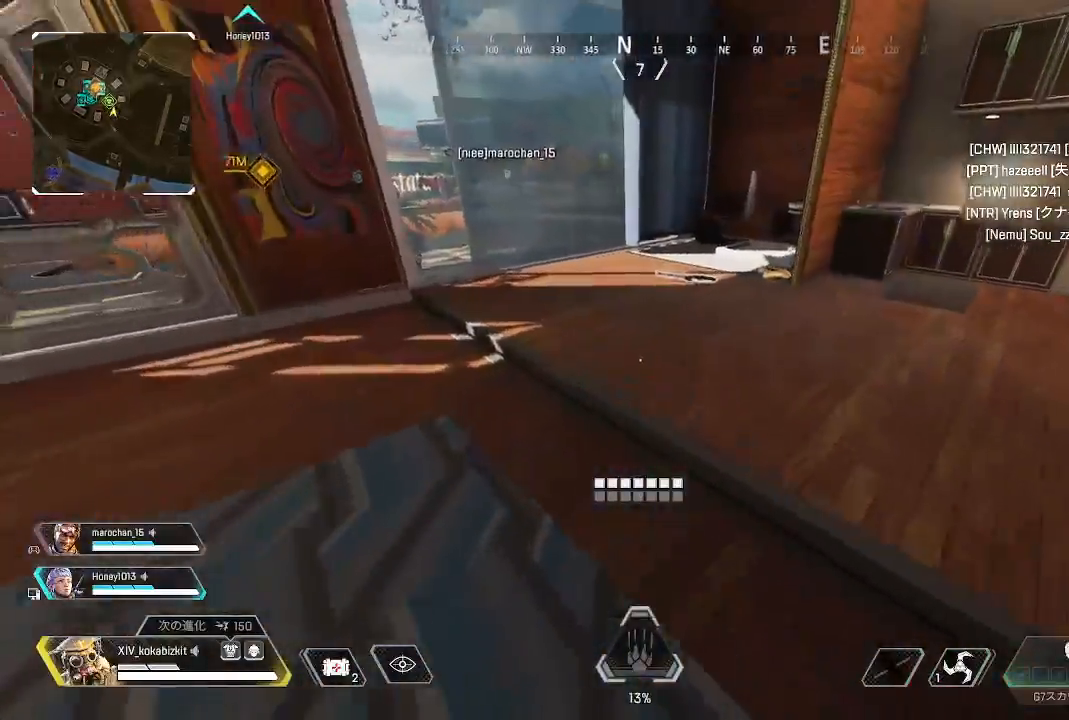
{"dt_ms": 500, "buttons": [], "left_stick": "up", "right_stick": "center", "events": [[50, "right_stick", "right"], [233, "right_stick", "center"]]}
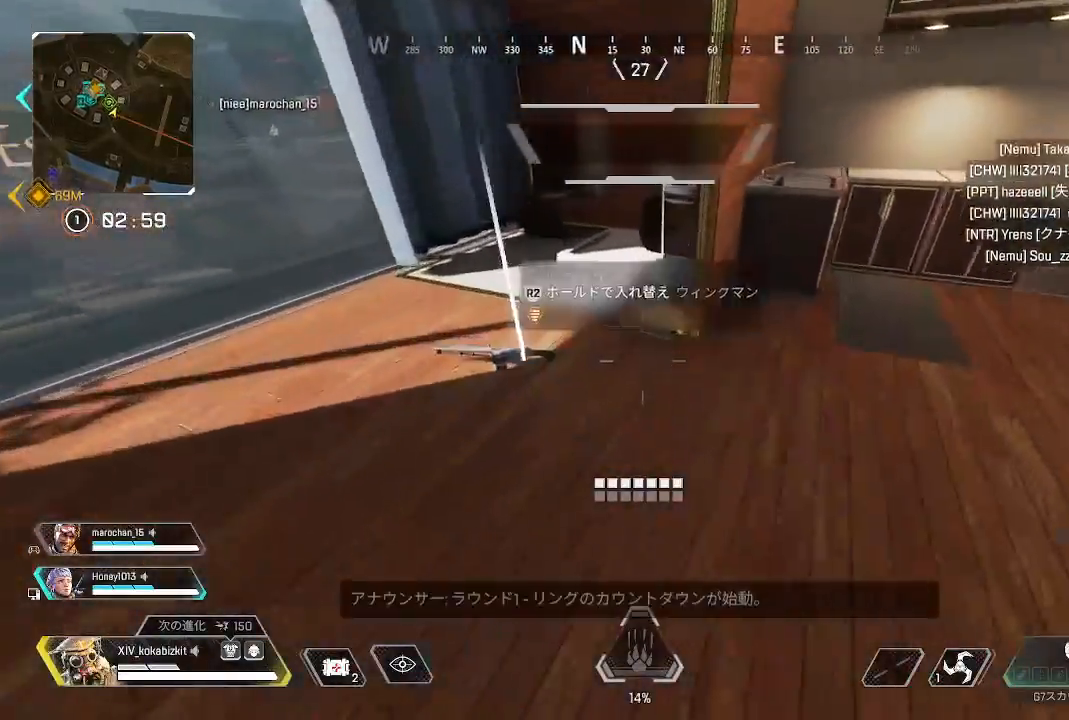
{"dt_ms": 500, "buttons": [], "left_stick": "left", "right_stick": "center", "events": [[33, "R2", "down"], [133, "R2", "up"], [167, "left_stick", "down-right"], [217, "R2", "down"], [217, "left_stick", "down"], [283, "R2", "up"], [350, "TRIANGLE", "down"], [417, "left_stick", "left"], [433, "TRIANGLE", "up"]]}
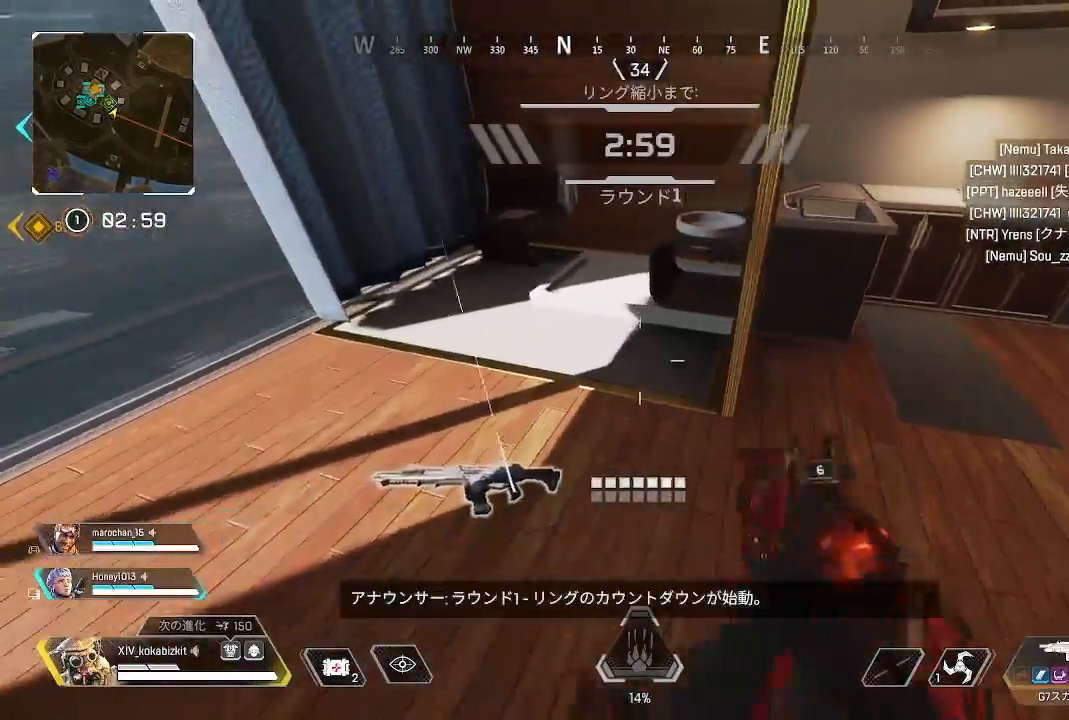
{"dt_ms": 500, "buttons": ["R2"], "left_stick": "center", "right_stick": "center", "events": [[17, "left_stick", "center"], [33, "R2", "down"], [33, "right_stick", "down"], [133, "right_stick", "center"], [267, "left_stick", "down"], [433, "left_stick", "center"]]}
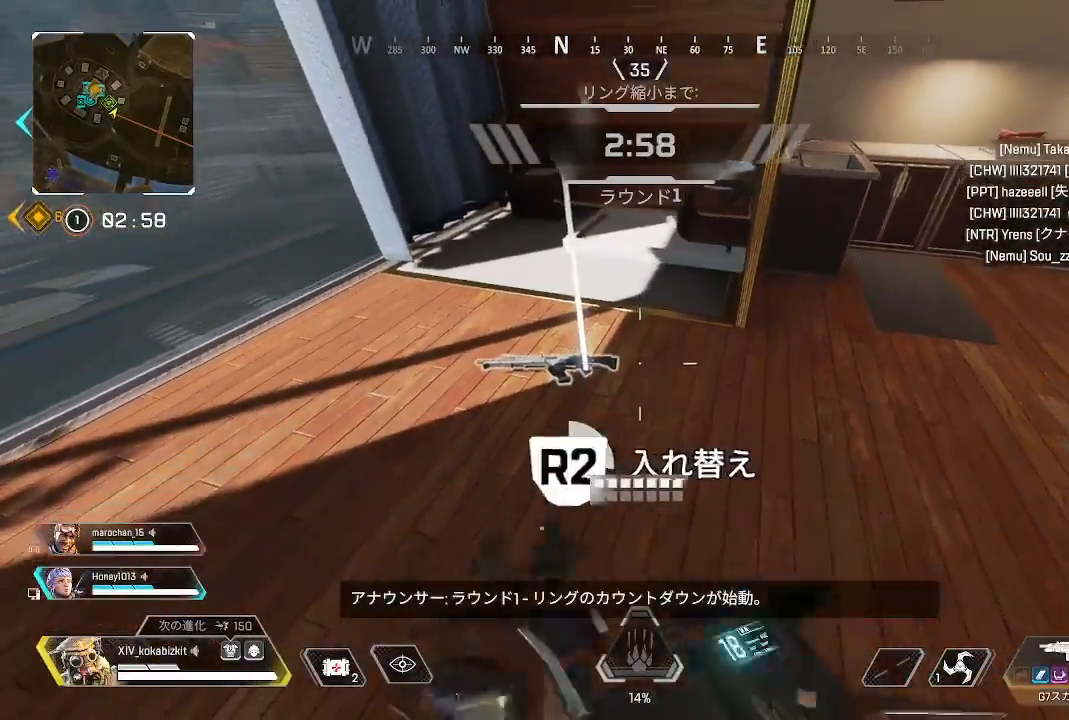
{"dt_ms": 500, "buttons": ["R1"], "left_stick": "left", "right_stick": "center", "events": [[117, "left_stick", "down-left"], [150, "right_stick", "left"], [317, "left_stick", "left"], [333, "R2", "up"], [400, "right_stick", "center"], [467, "R1", "down"]]}
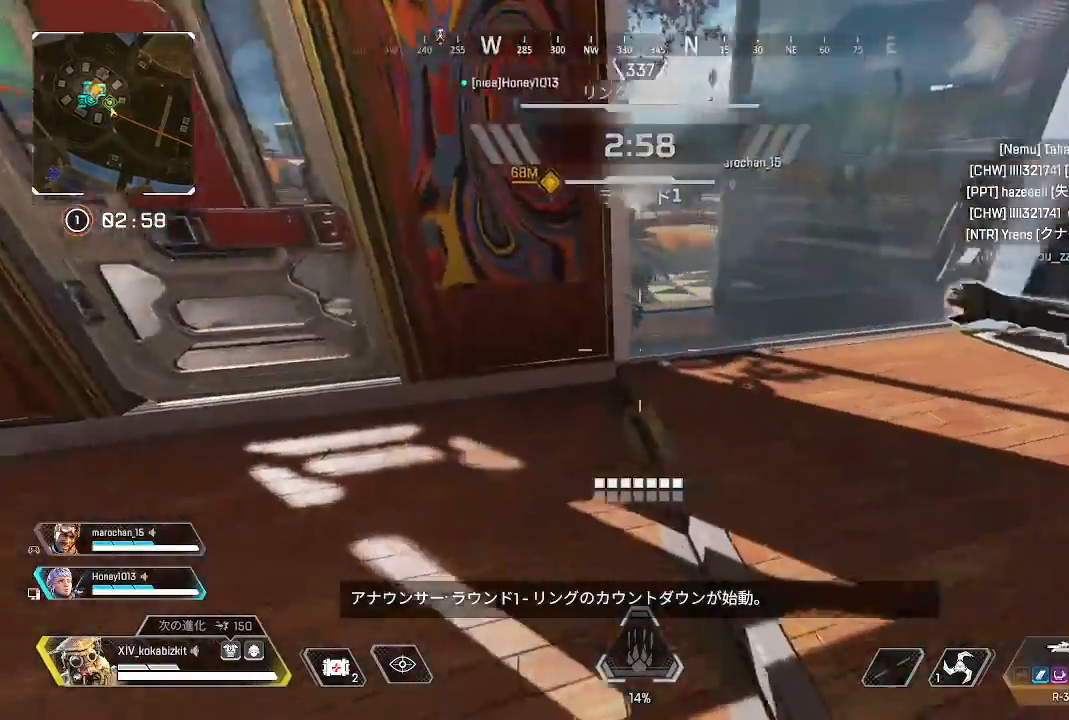
{"dt_ms": 500, "buttons": [], "left_stick": "center", "right_stick": "left", "events": [[17, "R1", "up"], [133, "SQUARE", "down"], [233, "SQUARE", "up"], [283, "left_stick", "up-left"], [433, "right_stick", "left"], [467, "left_stick", "center"]]}
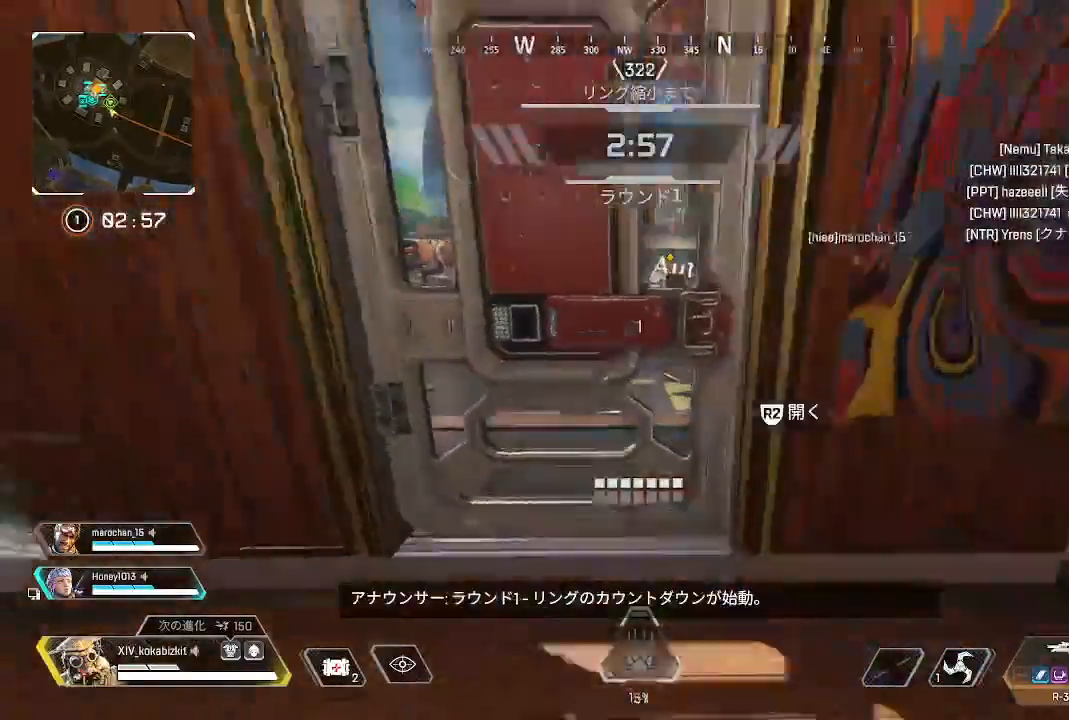
{"dt_ms": 500, "buttons": [], "left_stick": "center", "right_stick": "center", "events": [[83, "right_stick", "center"], [267, "right_stick", "left"], [400, "right_stick", "center"]]}
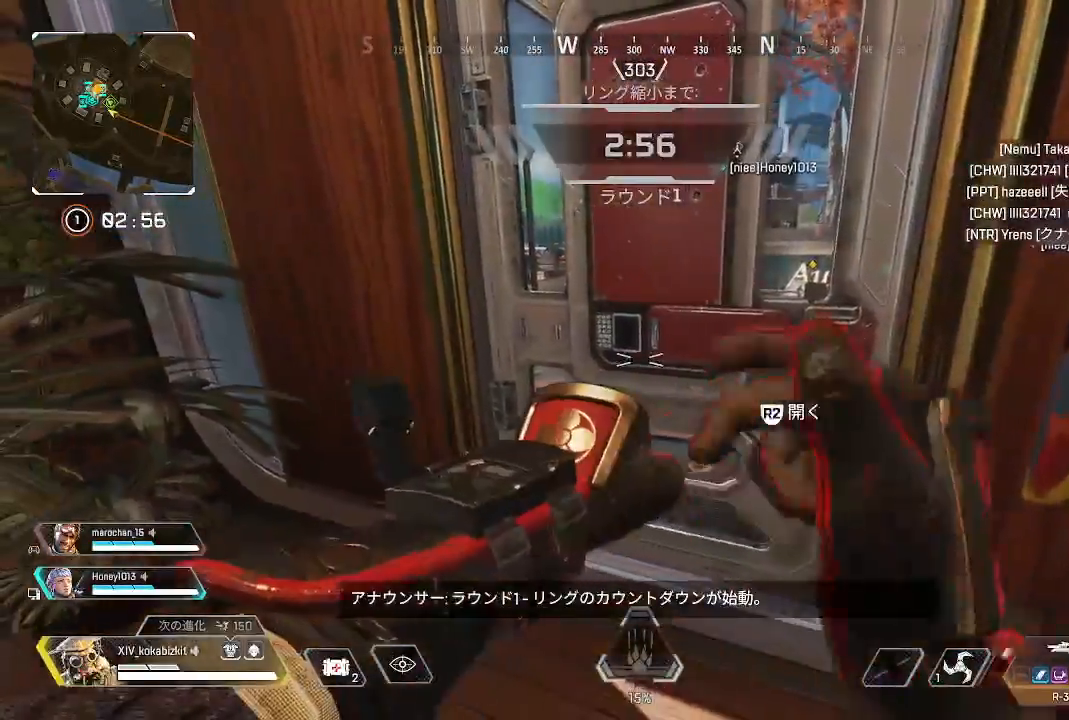
{"dt_ms": 500, "buttons": [], "left_stick": "center", "right_stick": "left", "events": [[467, "right_stick", "left"]]}
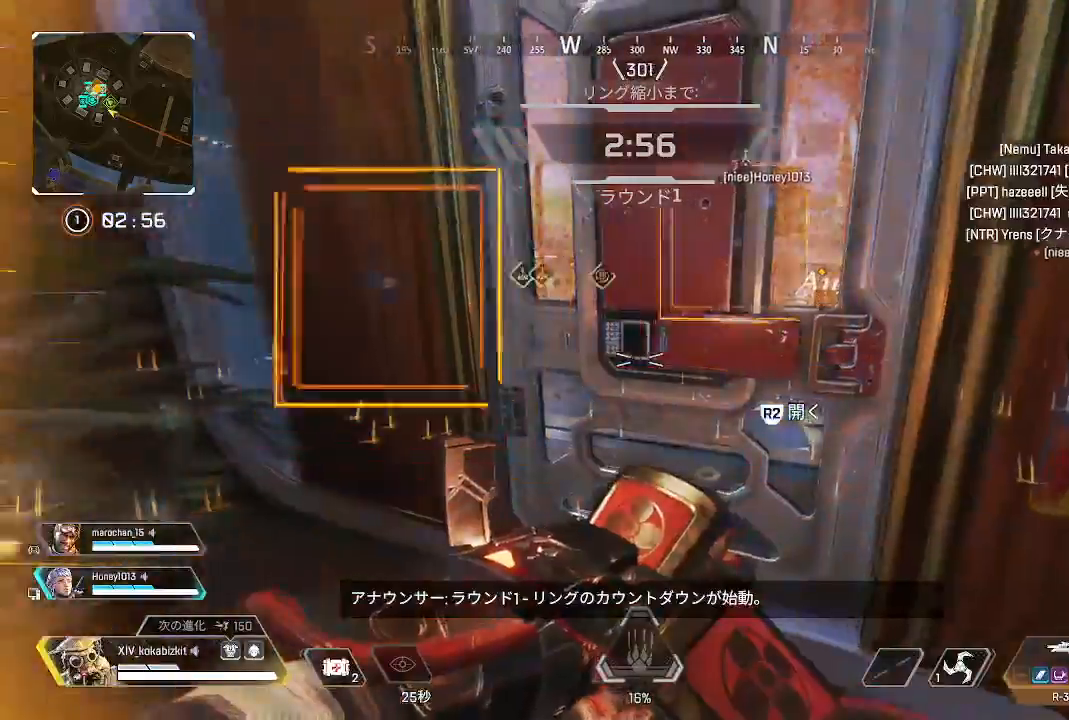
{"dt_ms": 500, "buttons": ["L2"], "left_stick": "up-right", "right_stick": "up-left", "events": [[67, "right_stick", "center"], [117, "left_stick", "up"], [200, "R2", "down"], [283, "R2", "up"], [383, "left_stick", "center"], [433, "right_stick", "up-left"], [467, "left_stick", "up-right"], [500, "L2", "down"]]}
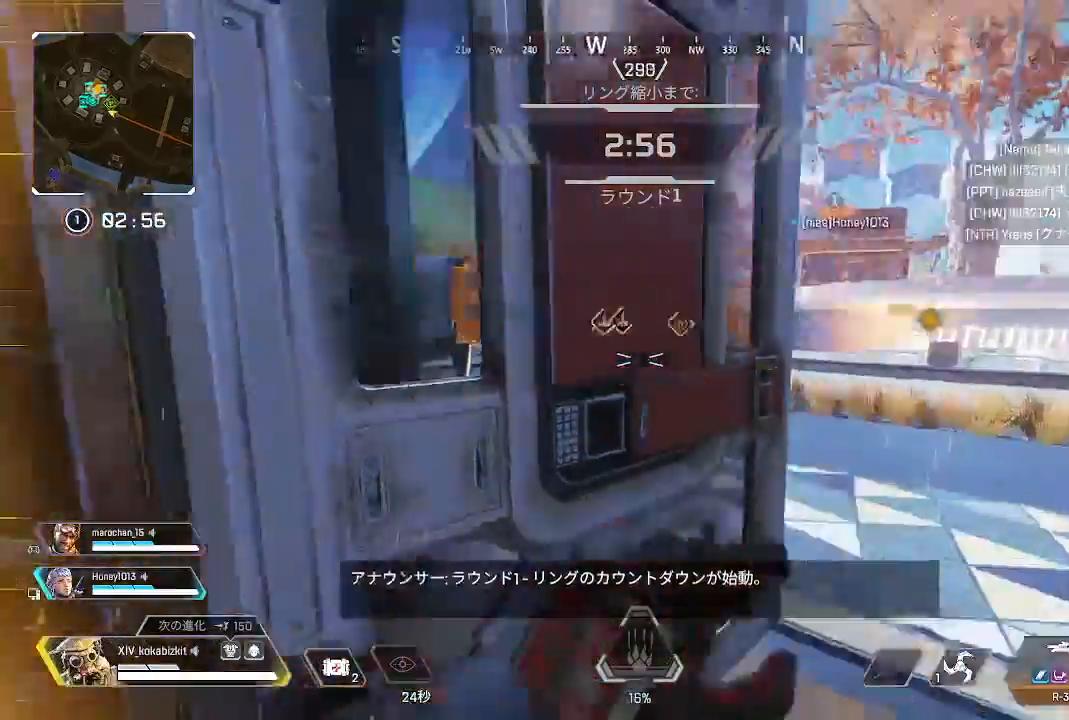
{"dt_ms": 500, "buttons": ["L2"], "left_stick": "right", "right_stick": "down"}